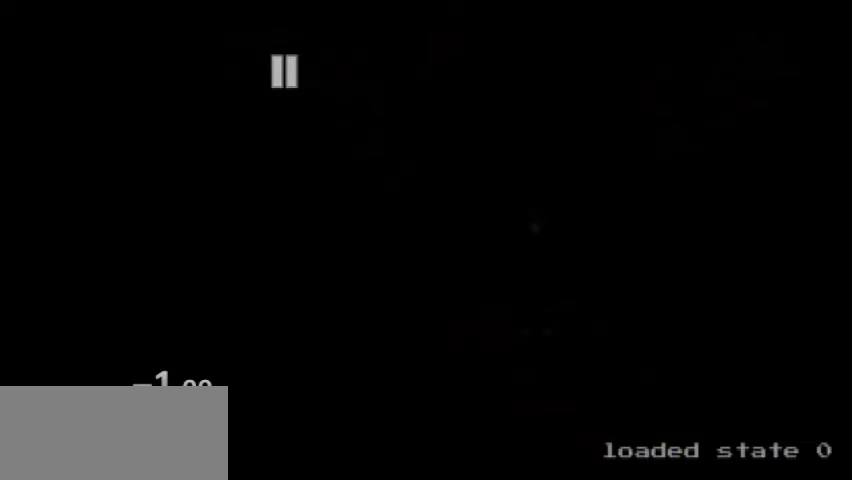
Gameplay with a controller (Nintendo layout); each line is a JSON object with the inputs held at the frame after it. "events" lists button and stick changes between this image and that frame as [ms after this image, input, new state], when the widget could be followed in between. Not read: L3 R3 right_stick.
{"buttons": [], "left_stick": "center", "events": []}
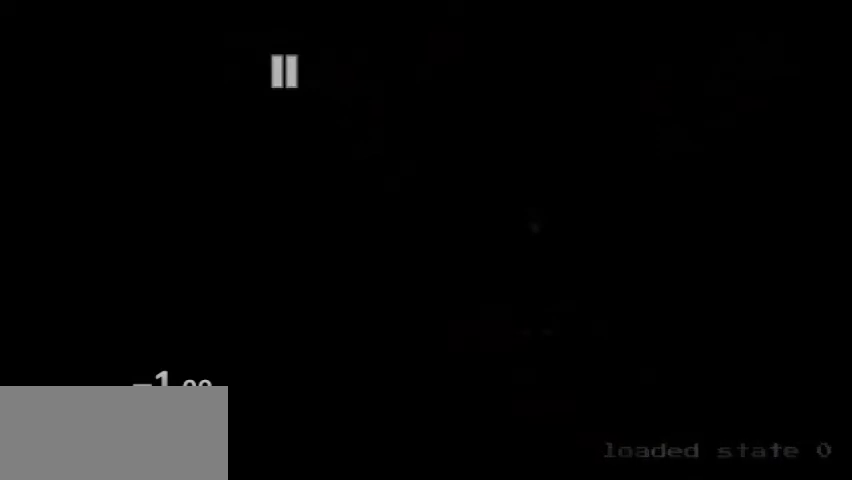
{"buttons": [], "left_stick": "center", "events": []}
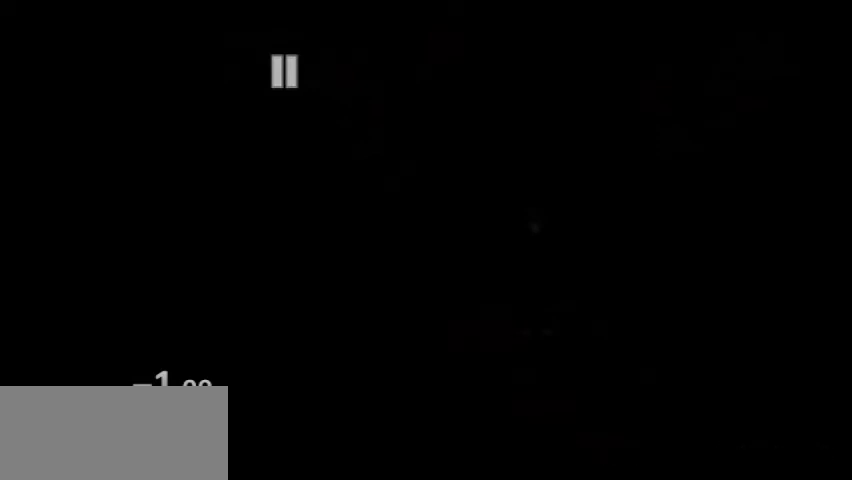
{"buttons": [], "left_stick": "center", "events": []}
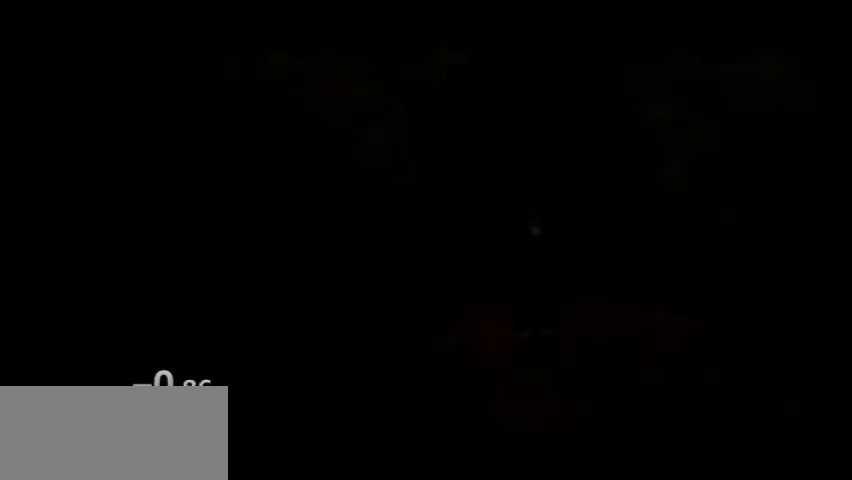
{"buttons": [], "left_stick": "up-left", "events": [[234, "left_stick", "up"], [467, "left_stick", "up-left"]]}
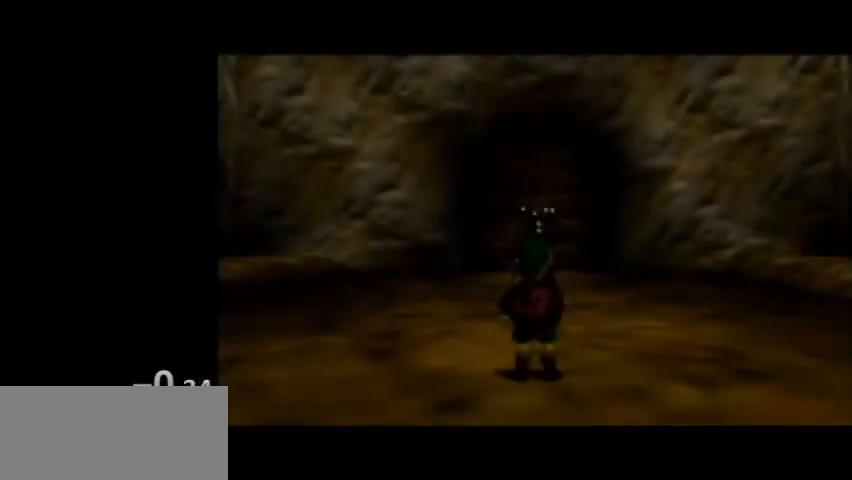
{"buttons": ["A", "L1"], "left_stick": "up-left", "events": [[367, "A", "down"], [434, "L1", "down"]]}
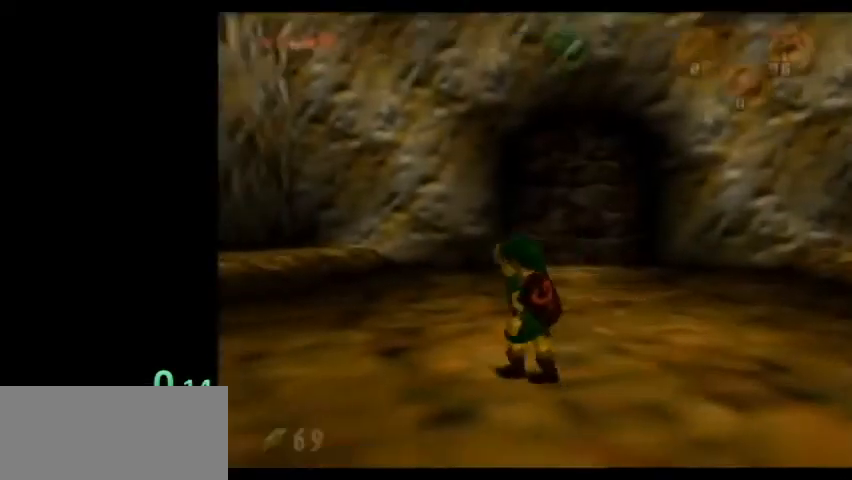
{"buttons": [], "left_stick": "up-left", "events": [[100, "left_stick", "up"], [167, "A", "up"], [200, "L1", "up"], [400, "left_stick", "up-left"]]}
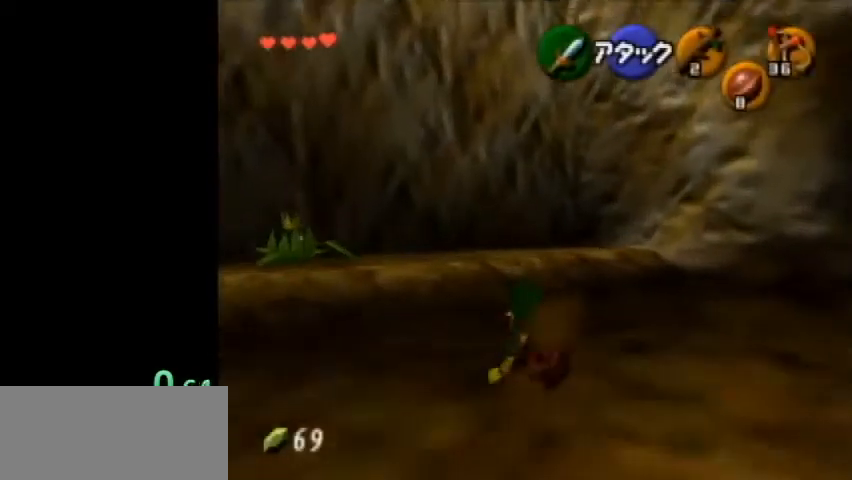
{"buttons": [], "left_stick": "up-left", "events": [[200, "A", "down"], [400, "A", "up"]]}
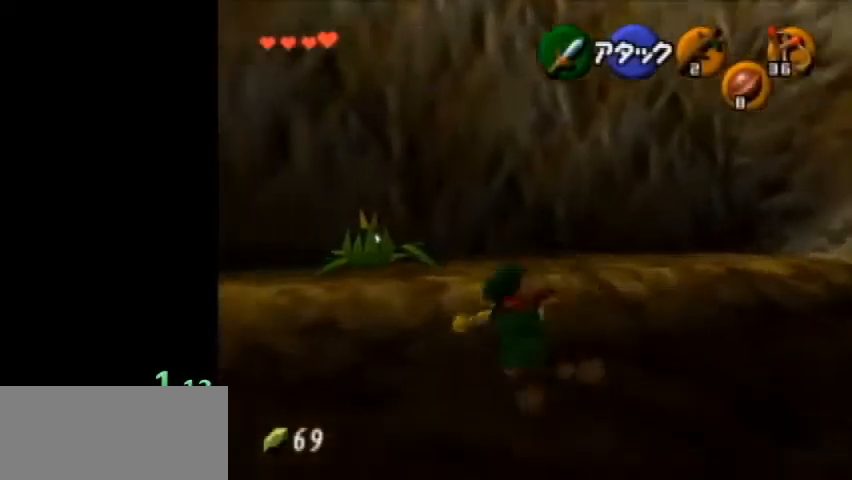
{"buttons": ["A"], "left_stick": "center", "events": [[34, "left_stick", "up"], [100, "A", "down"], [167, "A", "up"], [200, "A", "down"], [267, "A", "up"], [267, "left_stick", "center"], [334, "A", "down"], [400, "A", "up"], [467, "A", "down"]]}
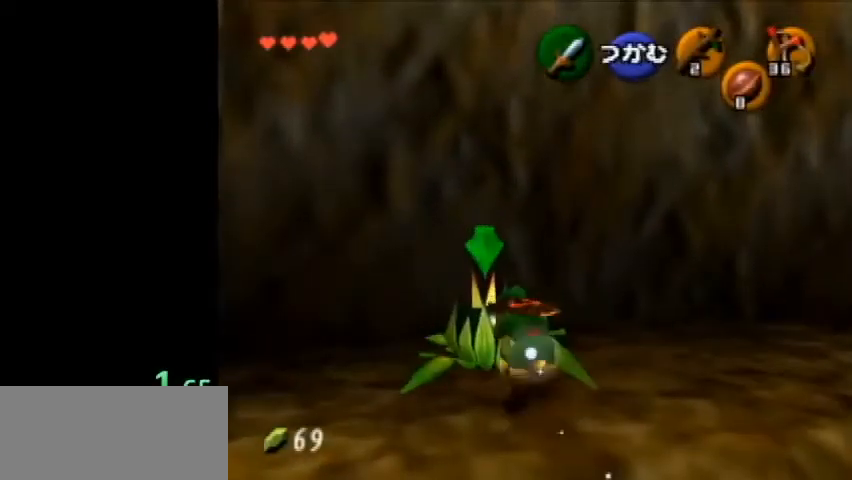
{"buttons": [], "left_stick": "right", "events": [[67, "A", "up"], [67, "left_stick", "right"]]}
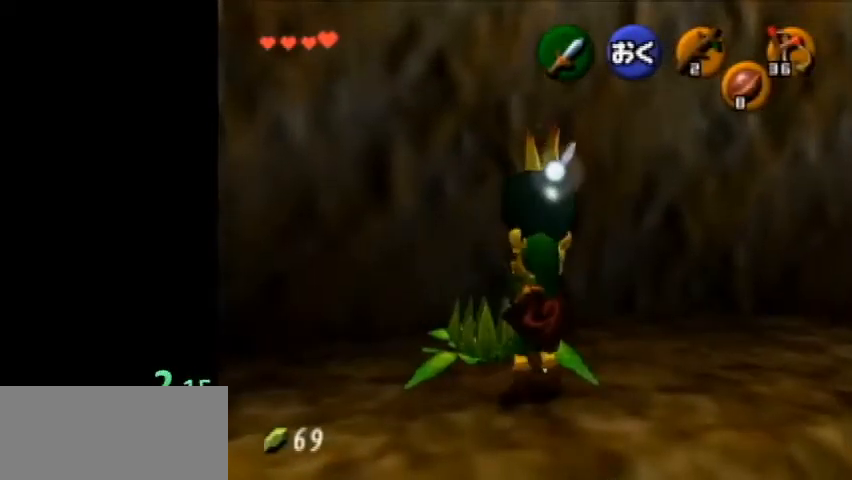
{"buttons": [], "left_stick": "right", "events": []}
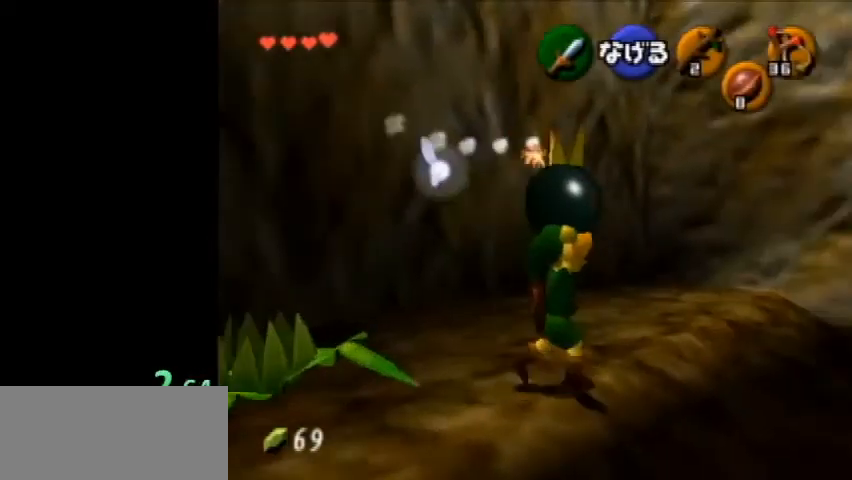
{"buttons": [], "left_stick": "up-right", "events": [[134, "left_stick", "up-right"]]}
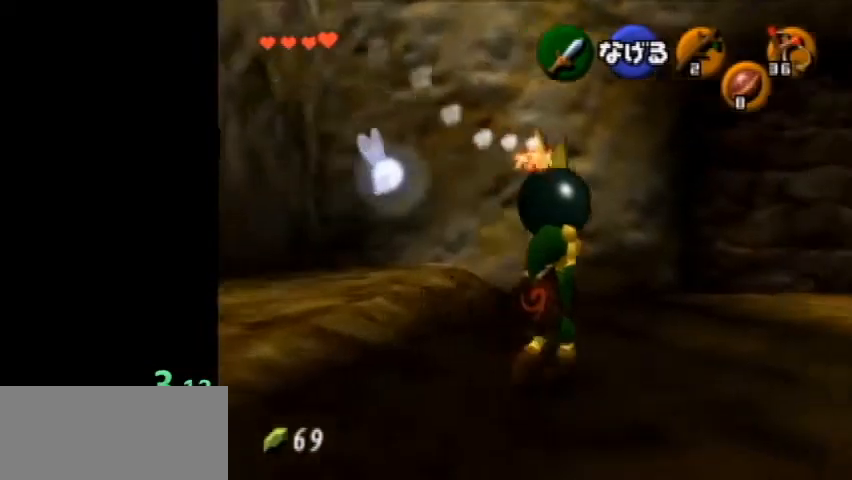
{"buttons": [], "left_stick": "up", "events": [[267, "left_stick", "up"]]}
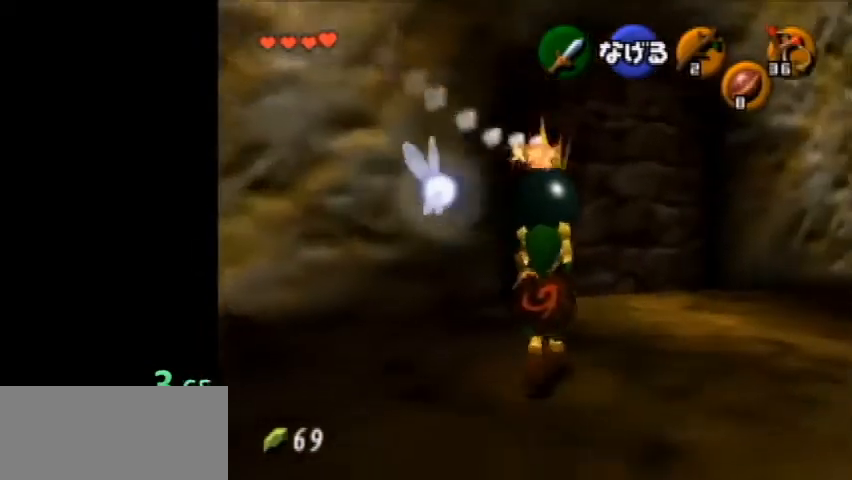
{"buttons": [], "left_stick": "up", "events": []}
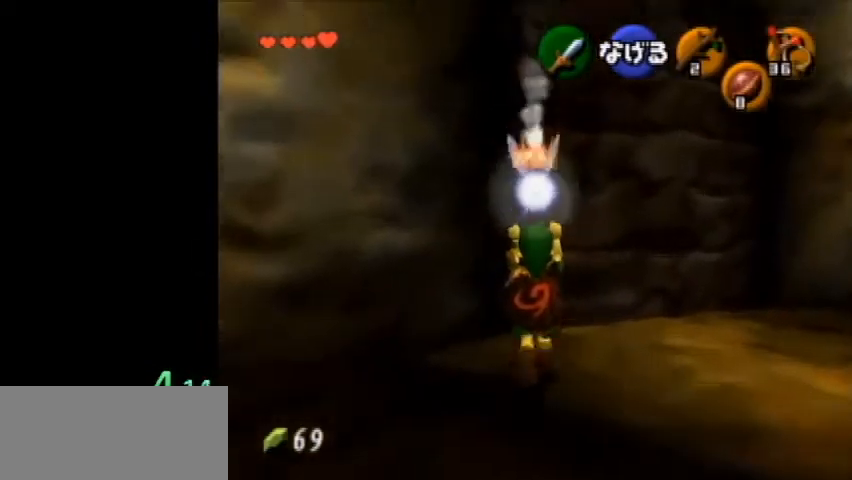
{"buttons": ["L1"], "left_stick": "center", "events": [[167, "L1", "down"], [200, "left_stick", "center"], [234, "R1", "down"], [267, "left_stick", "right"], [367, "A", "down"], [467, "A", "up"], [467, "left_stick", "center"], [500, "R1", "up"]]}
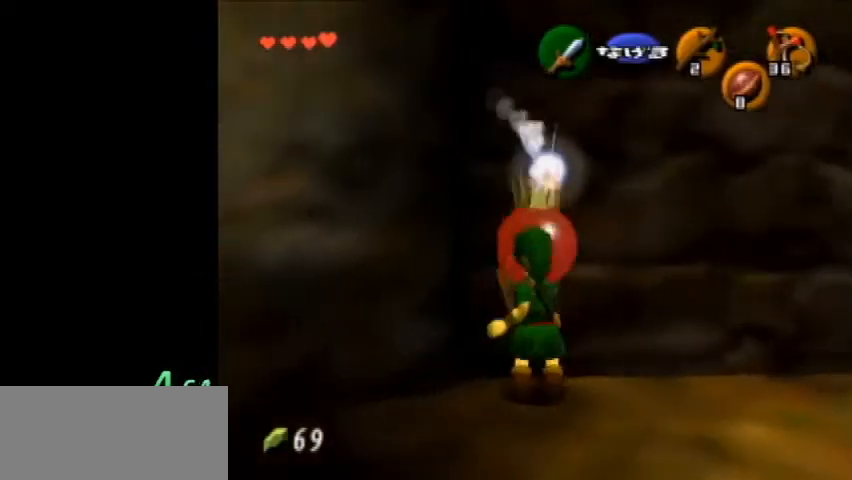
{"buttons": ["L1"], "left_stick": "center", "events": [[267, "B", "down"], [367, "B", "up"]]}
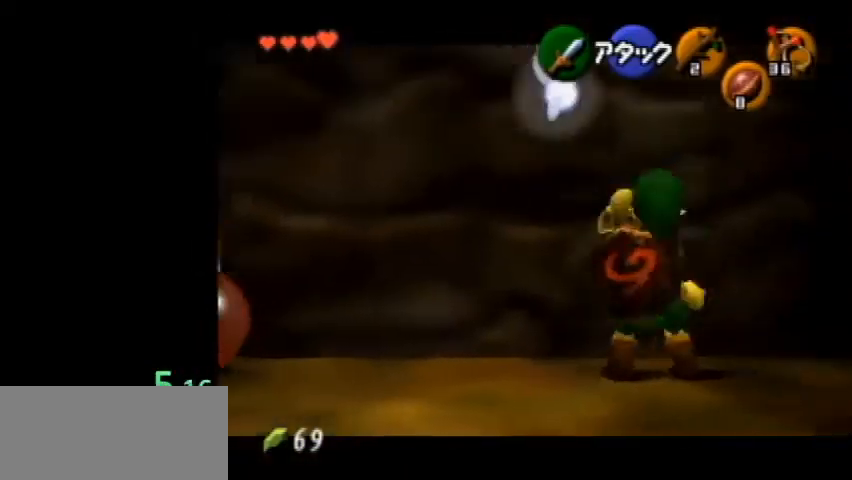
{"buttons": ["L1"], "left_stick": "center", "events": [[334, "left_stick", "down"], [367, "A", "down"], [467, "A", "up"], [500, "left_stick", "center"]]}
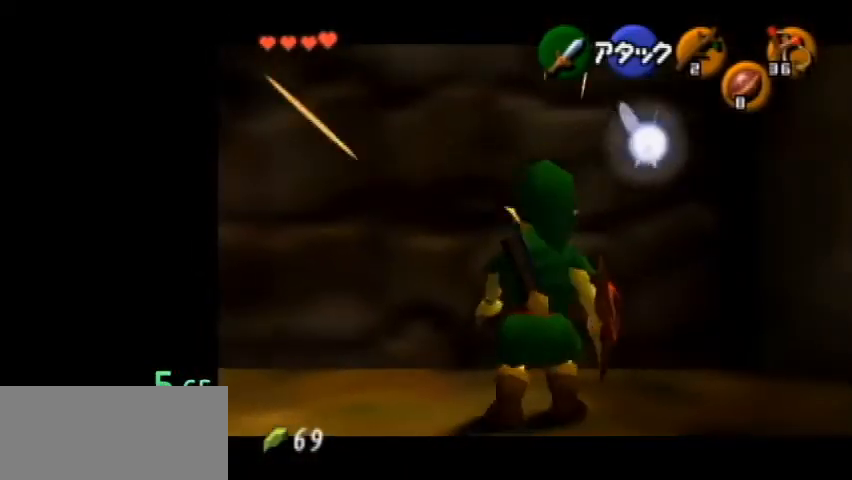
{"buttons": ["A", "L1"], "left_stick": "down", "events": [[467, "left_stick", "down"], [500, "A", "down"]]}
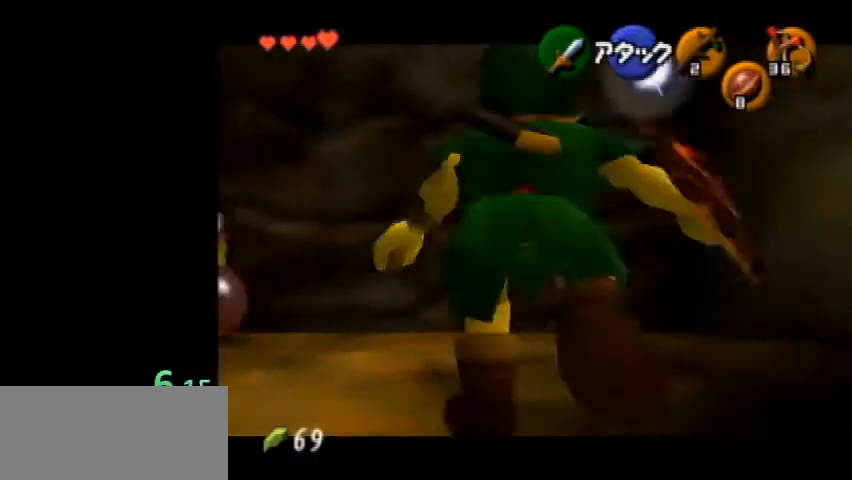
{"buttons": ["L1"], "left_stick": "center", "events": [[67, "A", "up"], [100, "left_stick", "center"]]}
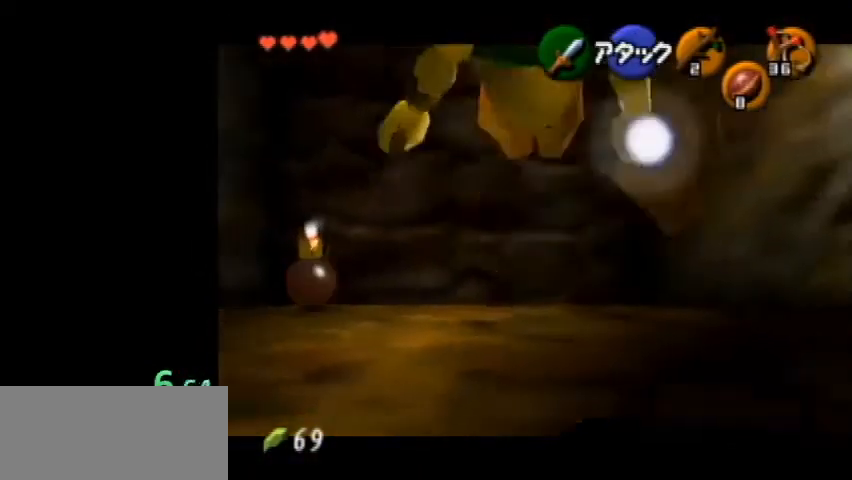
{"buttons": ["L1"], "left_stick": "center", "events": [[134, "A", "down"], [134, "left_stick", "down"], [267, "A", "up"], [267, "left_stick", "center"]]}
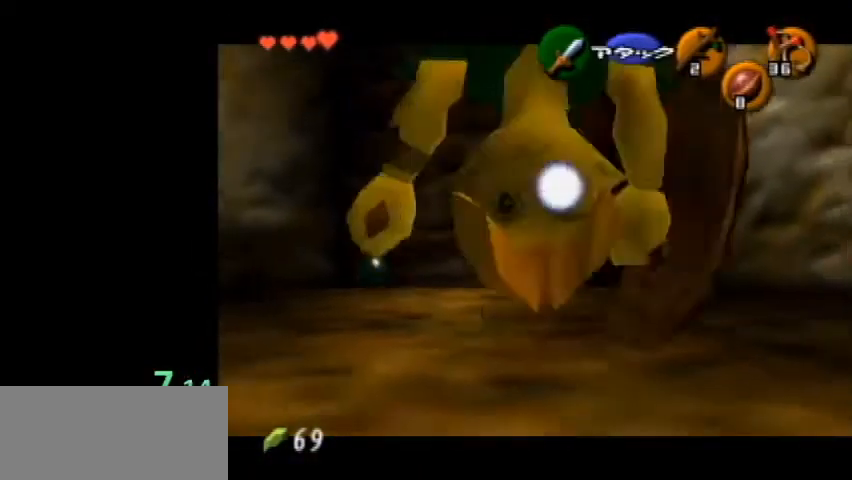
{"buttons": ["L1"], "left_stick": "center", "events": [[267, "left_stick", "down"], [300, "A", "down"], [434, "A", "up"], [434, "left_stick", "center"]]}
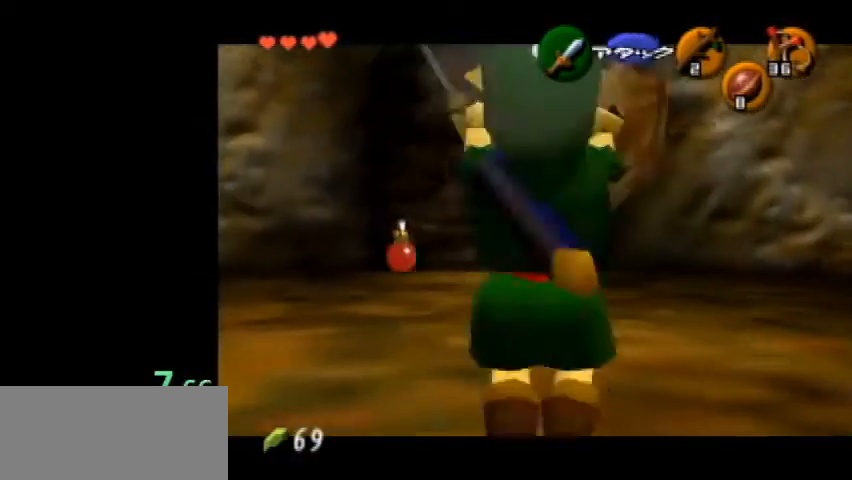
{"buttons": ["L1"], "left_stick": "center", "events": []}
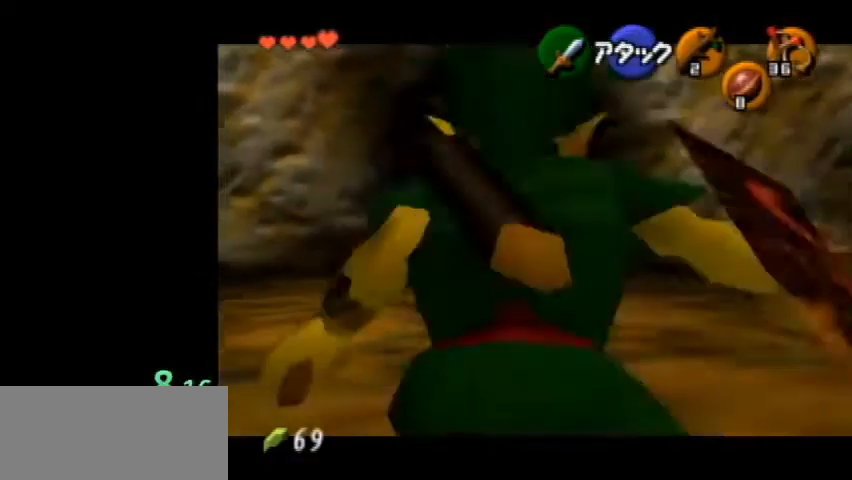
{"buttons": ["L1"], "left_stick": "down", "events": [[334, "left_stick", "down"], [400, "A", "down"], [467, "A", "up"]]}
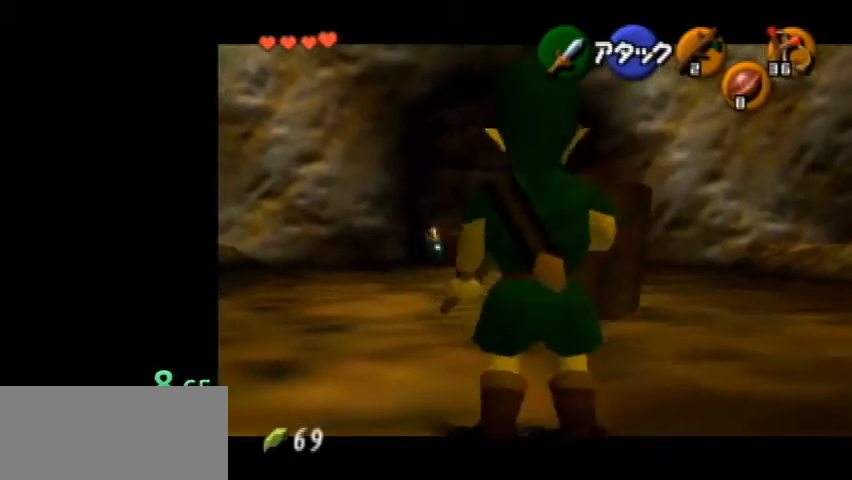
{"buttons": ["L1"], "left_stick": "center", "events": [[34, "left_stick", "center"]]}
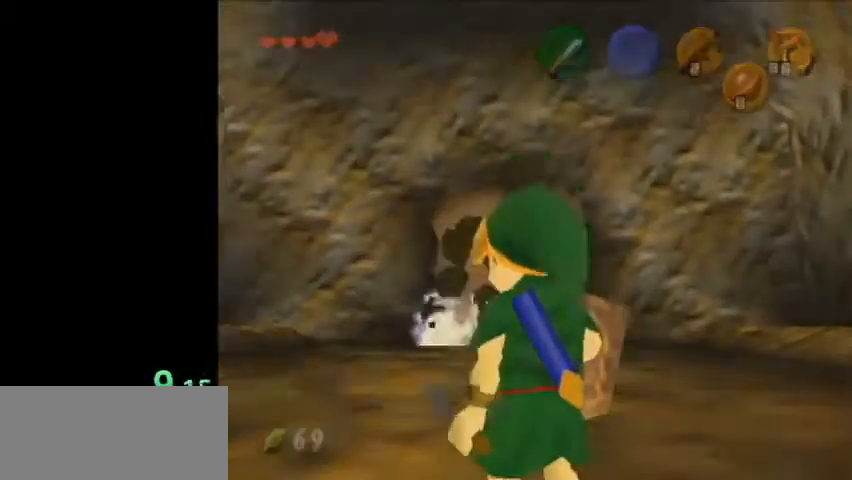
{"buttons": [], "left_stick": "center", "events": [[267, "L1", "up"]]}
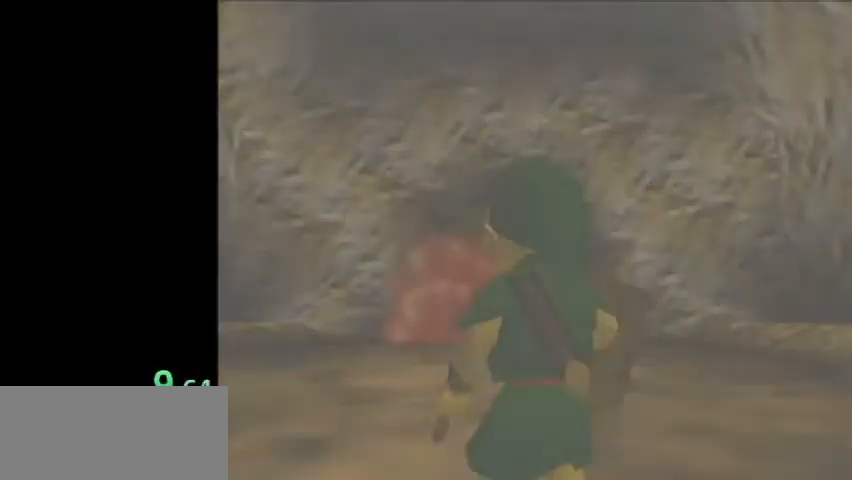
{"buttons": [], "left_stick": "center", "events": []}
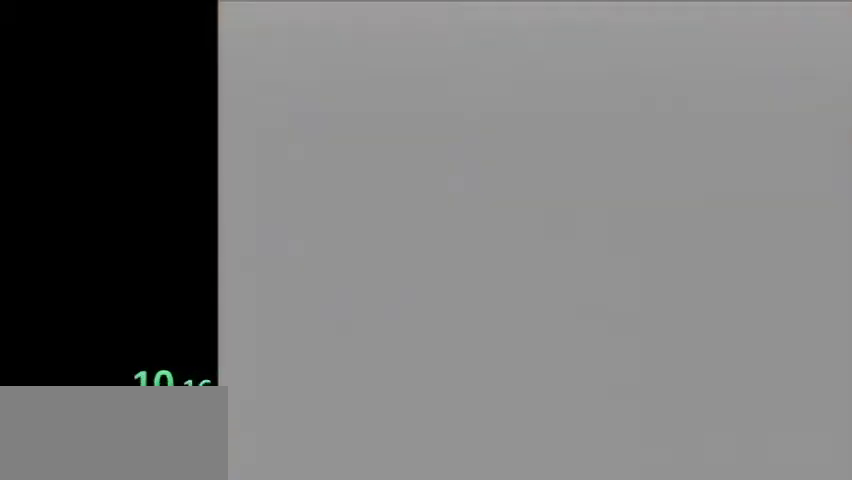
{"buttons": [], "left_stick": "down", "events": [[234, "left_stick", "down"]]}
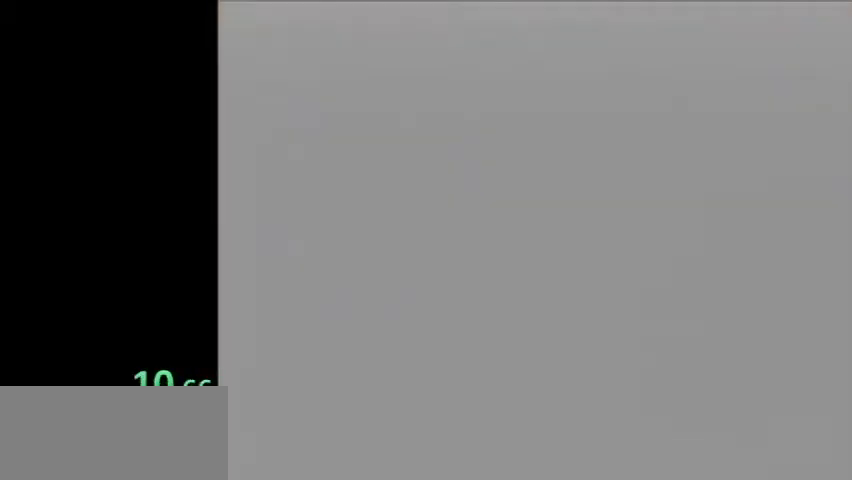
{"buttons": [], "left_stick": "down", "events": []}
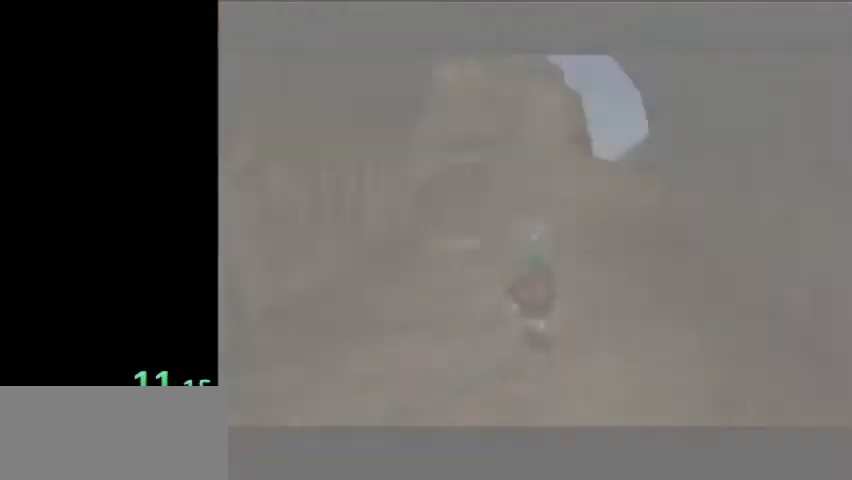
{"buttons": [], "left_stick": "down", "events": []}
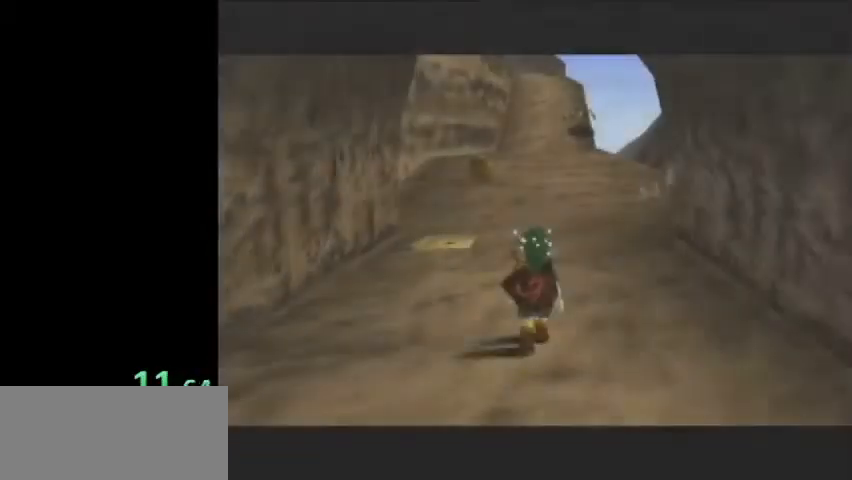
{"buttons": ["A"], "left_stick": "down", "events": [[134, "A", "down"], [367, "A", "up"], [467, "A", "down"]]}
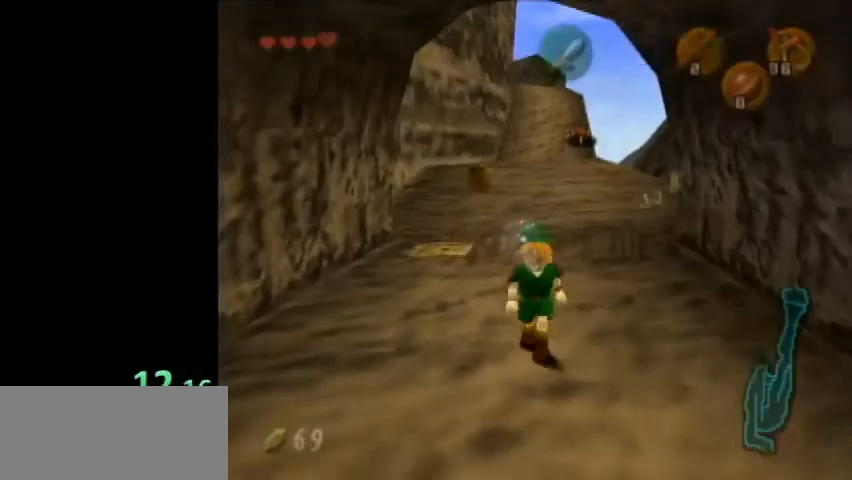
{"buttons": [], "left_stick": "down", "events": [[34, "A", "up"]]}
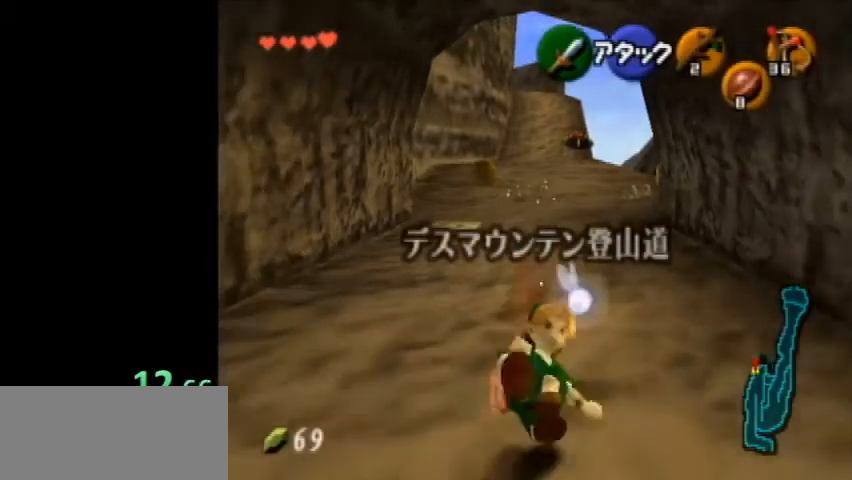
{"buttons": [], "left_stick": "down", "events": [[100, "A", "down"], [234, "A", "up"], [267, "A", "down"], [400, "A", "up"]]}